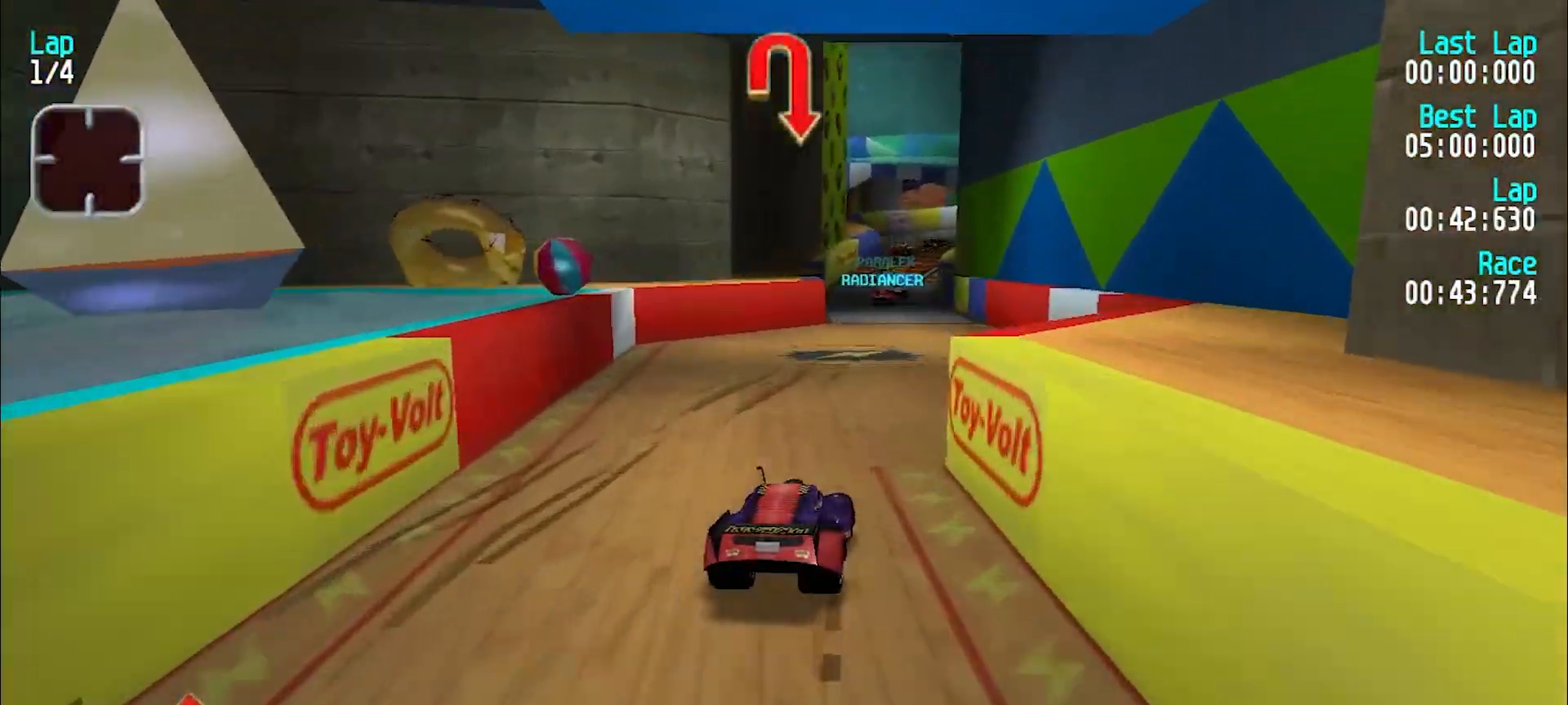
Gameplay with keyboard; each line is a JSON object with the keys held at the frame after it. "events" lists presses ("down") and releases ("up") of "d", "e", "u" and "y" between this image and that frame as [ms after this image, input, new state], when the widget could be followed in between. No other keys are recorded. Mouse input is not recorded.
{"keys": ["e"], "events": [[67, "u", "up"], [167, "y", "down"], [250, "y", "up"], [300, "y", "down"], [400, "y", "up"]]}
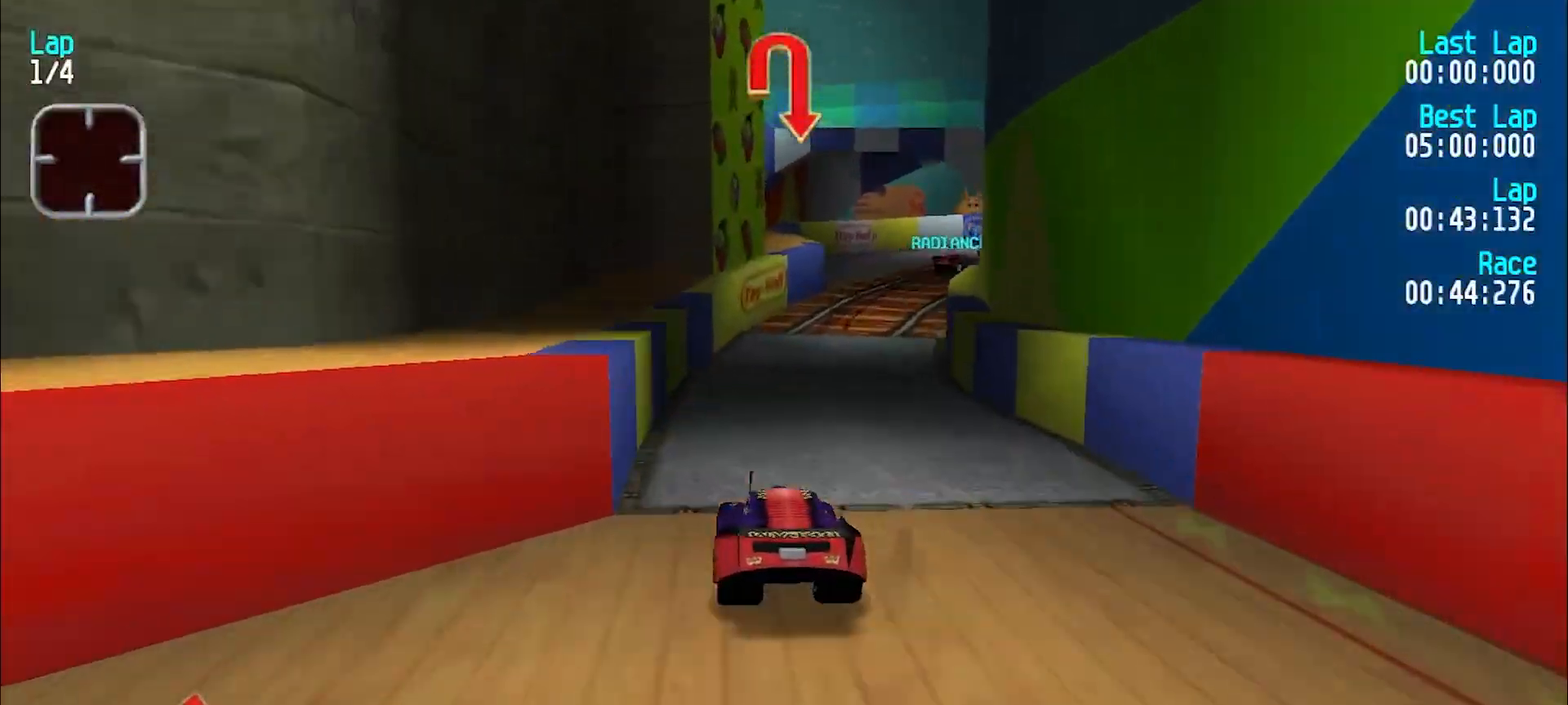
{"keys": ["e", "u"], "events": [[183, "u", "down"], [283, "u", "up"], [367, "u", "down"]]}
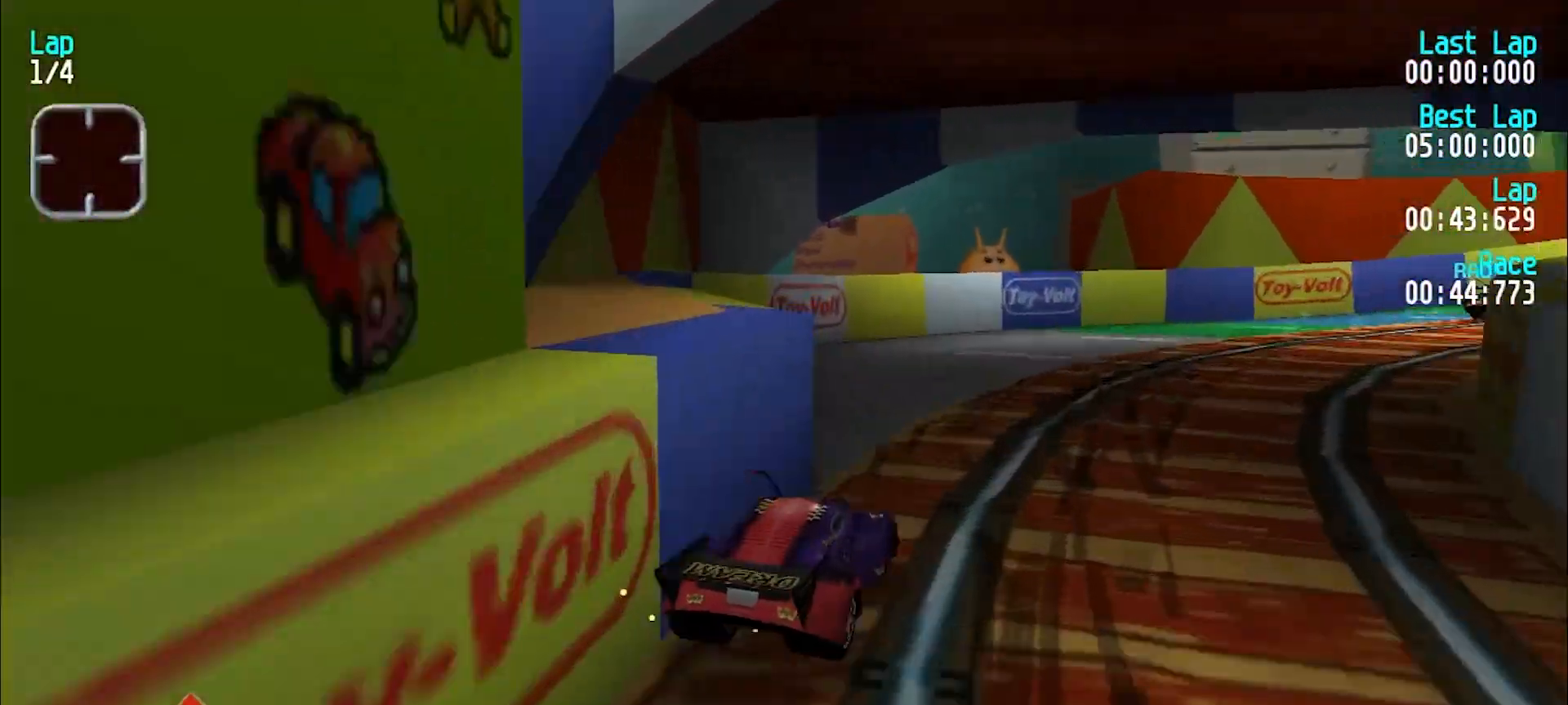
{"keys": [], "events": [[200, "e", "up"], [483, "u", "up"]]}
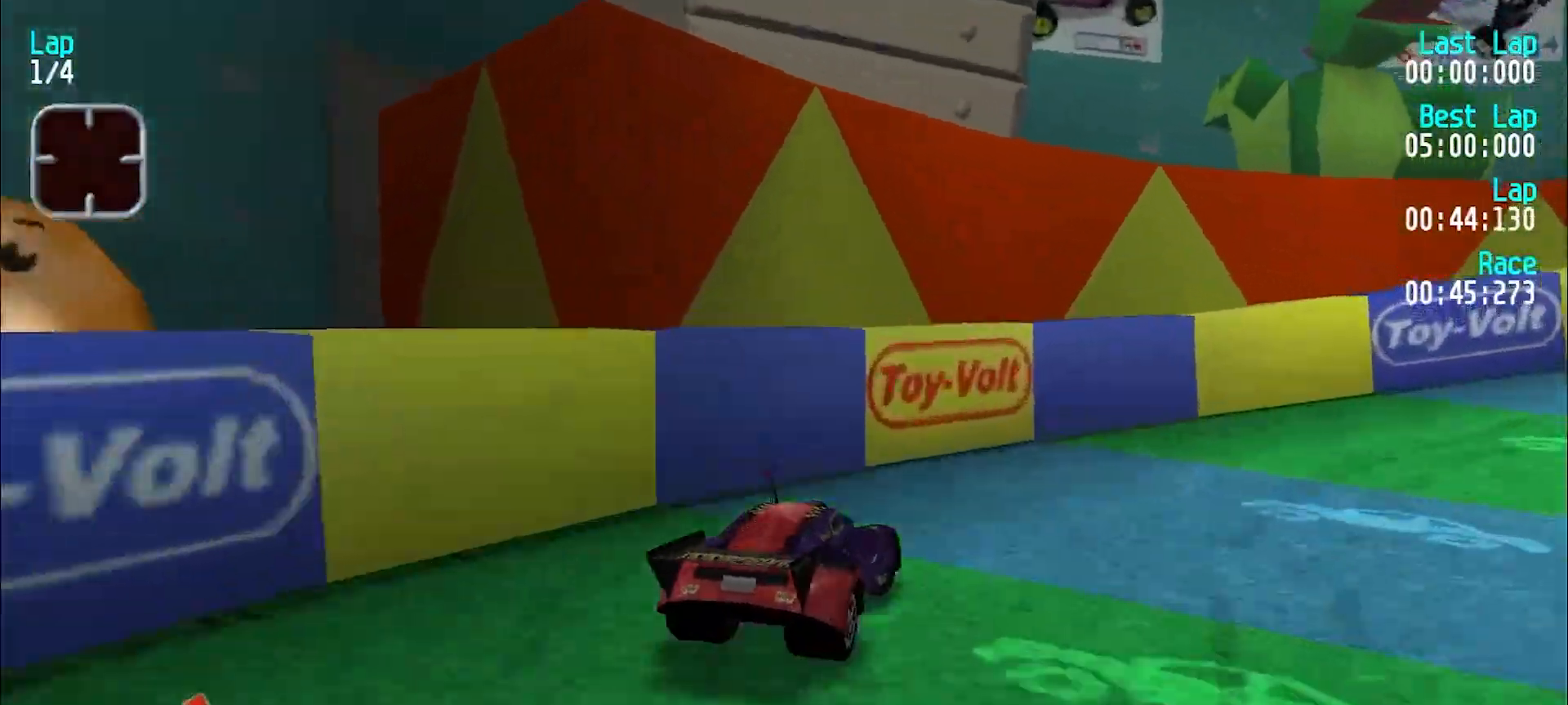
{"keys": ["e", "u"], "events": [[33, "e", "down"], [83, "u", "down"], [167, "u", "up"], [217, "u", "down"]]}
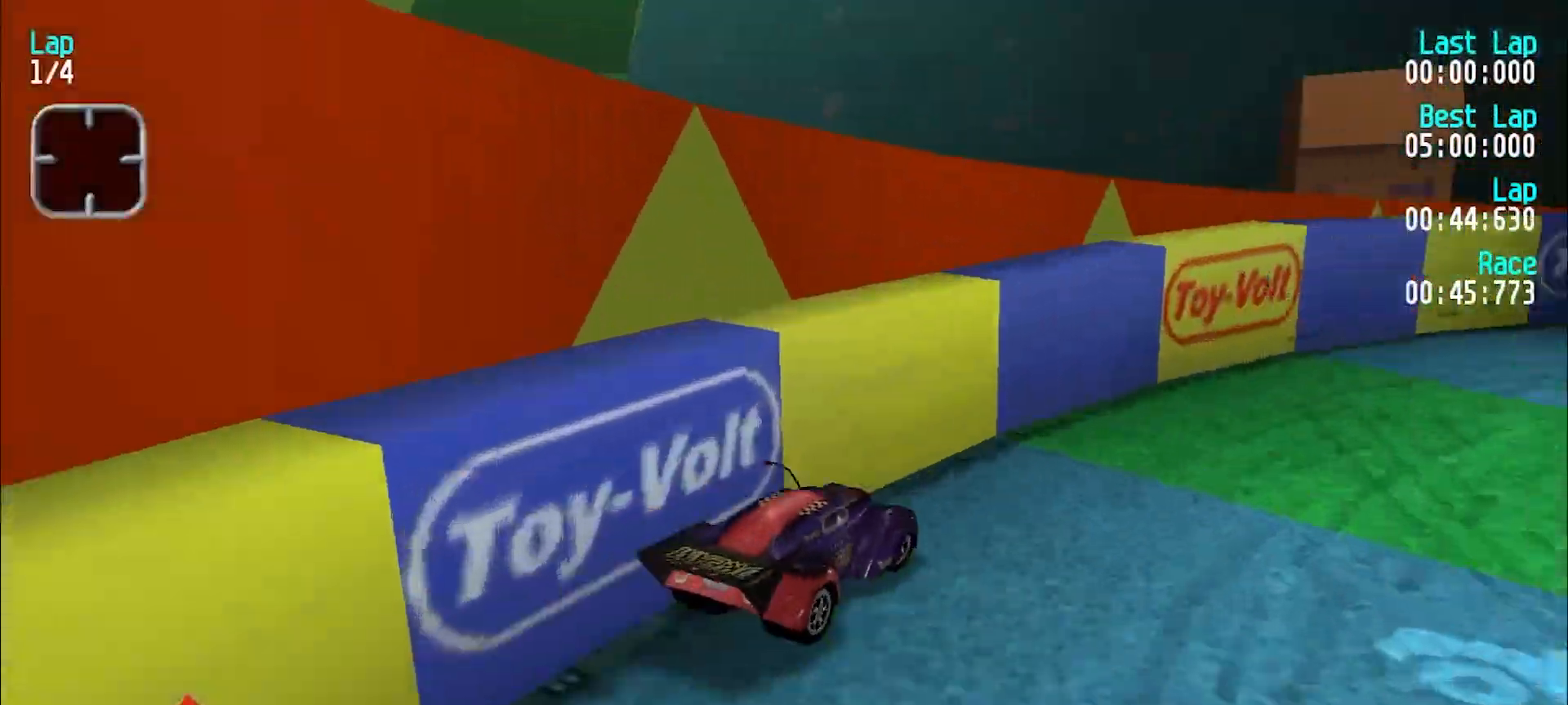
{"keys": ["u"], "events": [[467, "e", "up"]]}
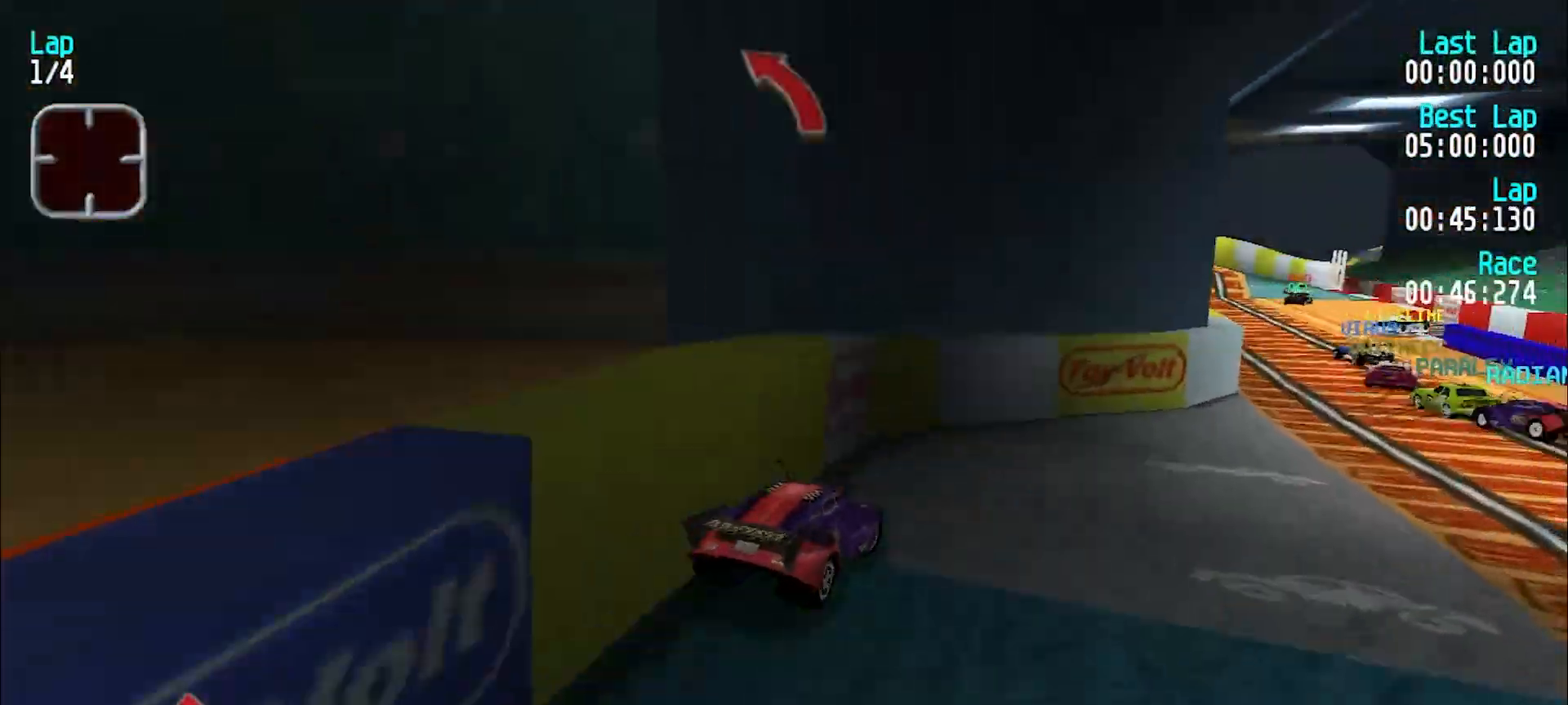
{"keys": ["y"], "events": [[150, "u", "up"], [250, "y", "down"], [300, "e", "down"], [433, "e", "up"]]}
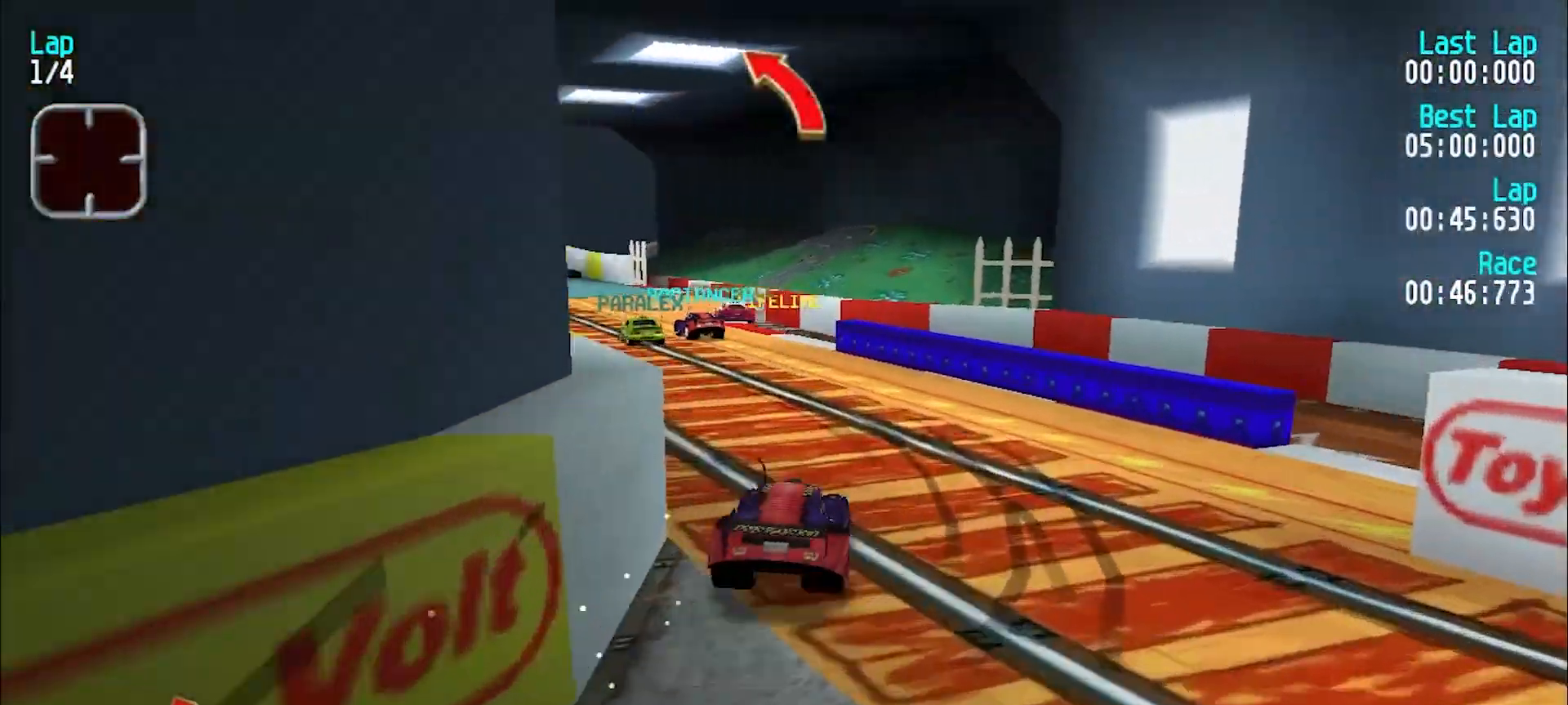
{"keys": ["e"], "events": [[17, "e", "down"], [250, "y", "up"], [350, "y", "down"], [400, "y", "up"]]}
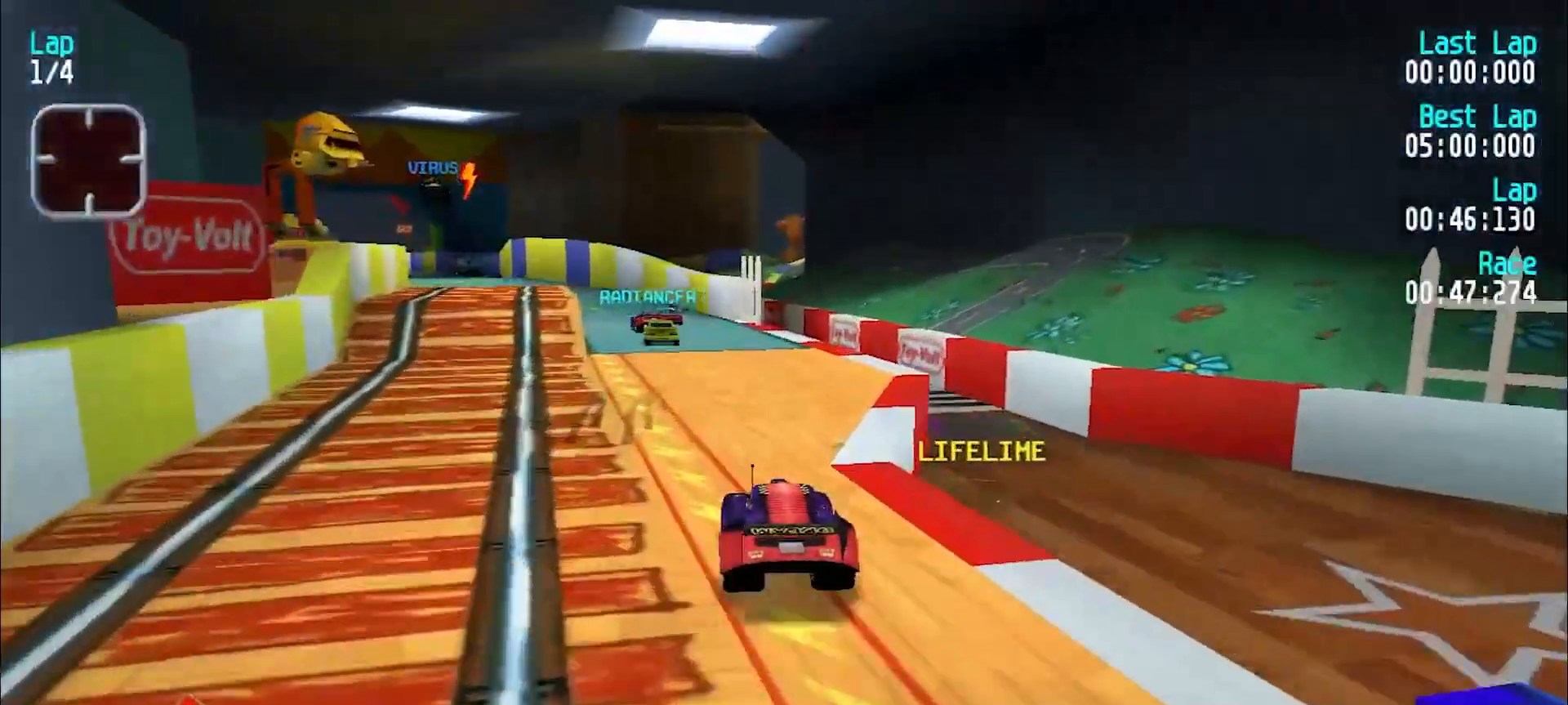
{"keys": ["e"], "events": [[83, "y", "down"], [183, "y", "up"], [233, "y", "down"], [500, "y", "up"]]}
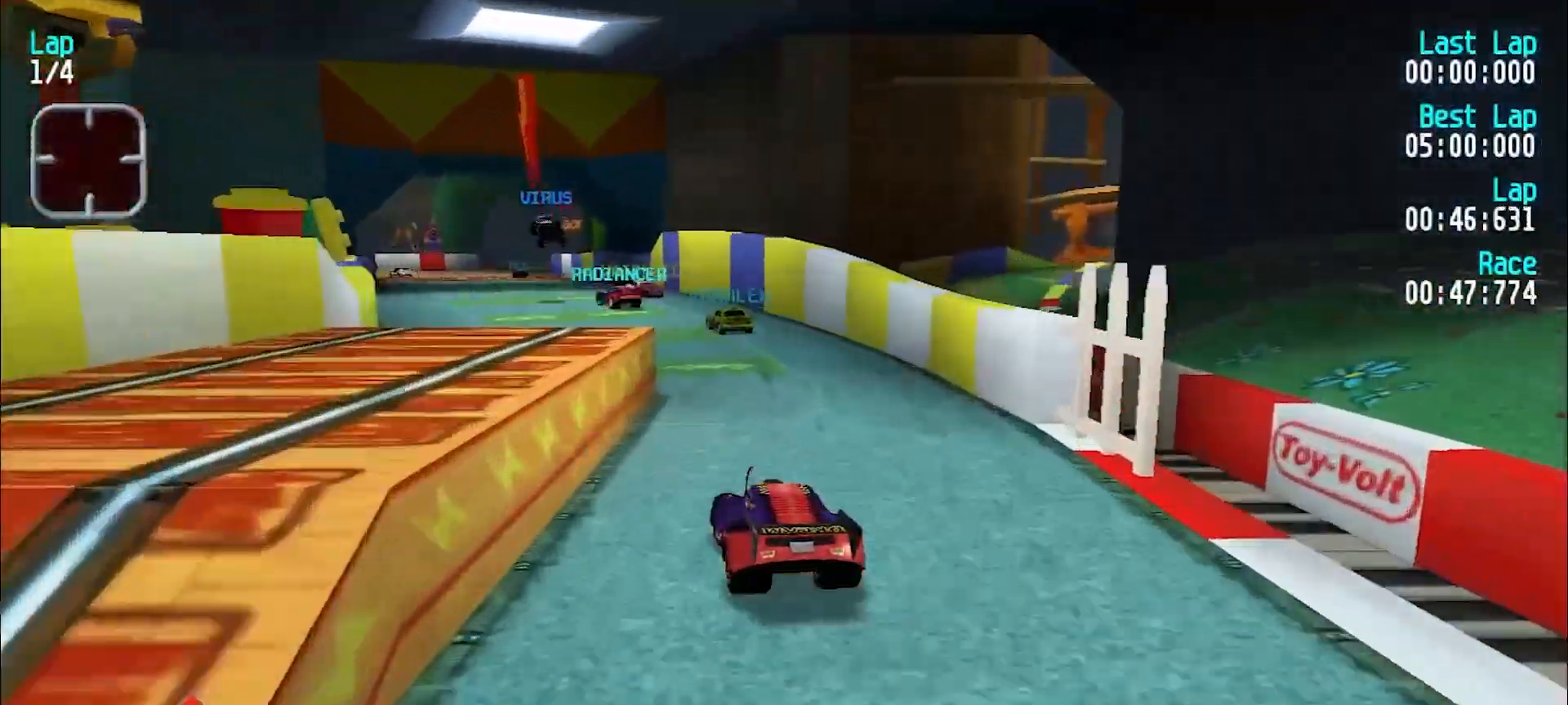
{"keys": ["e"], "events": [[150, "y", "down"], [433, "y", "up"]]}
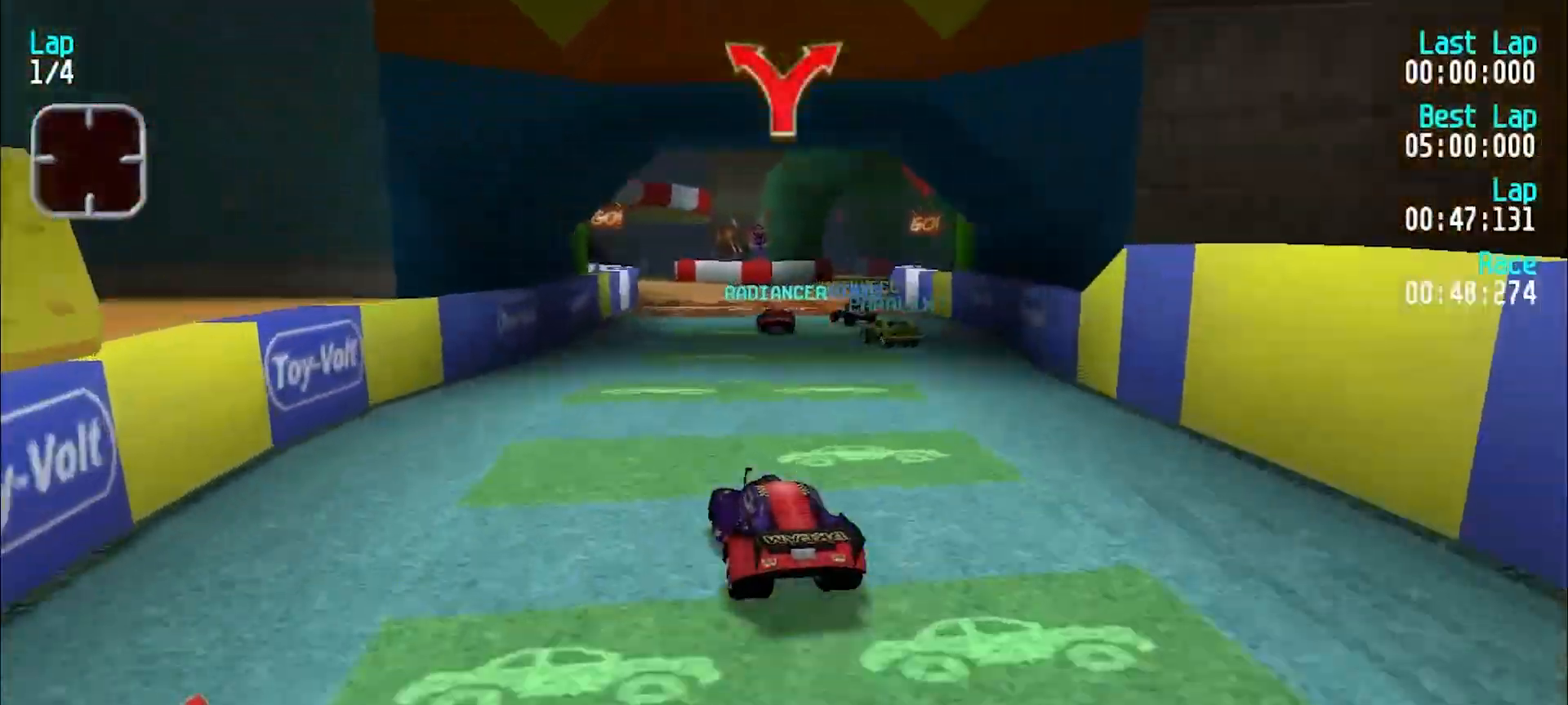
{"keys": ["e"], "events": [[17, "y", "down"], [67, "y", "up"]]}
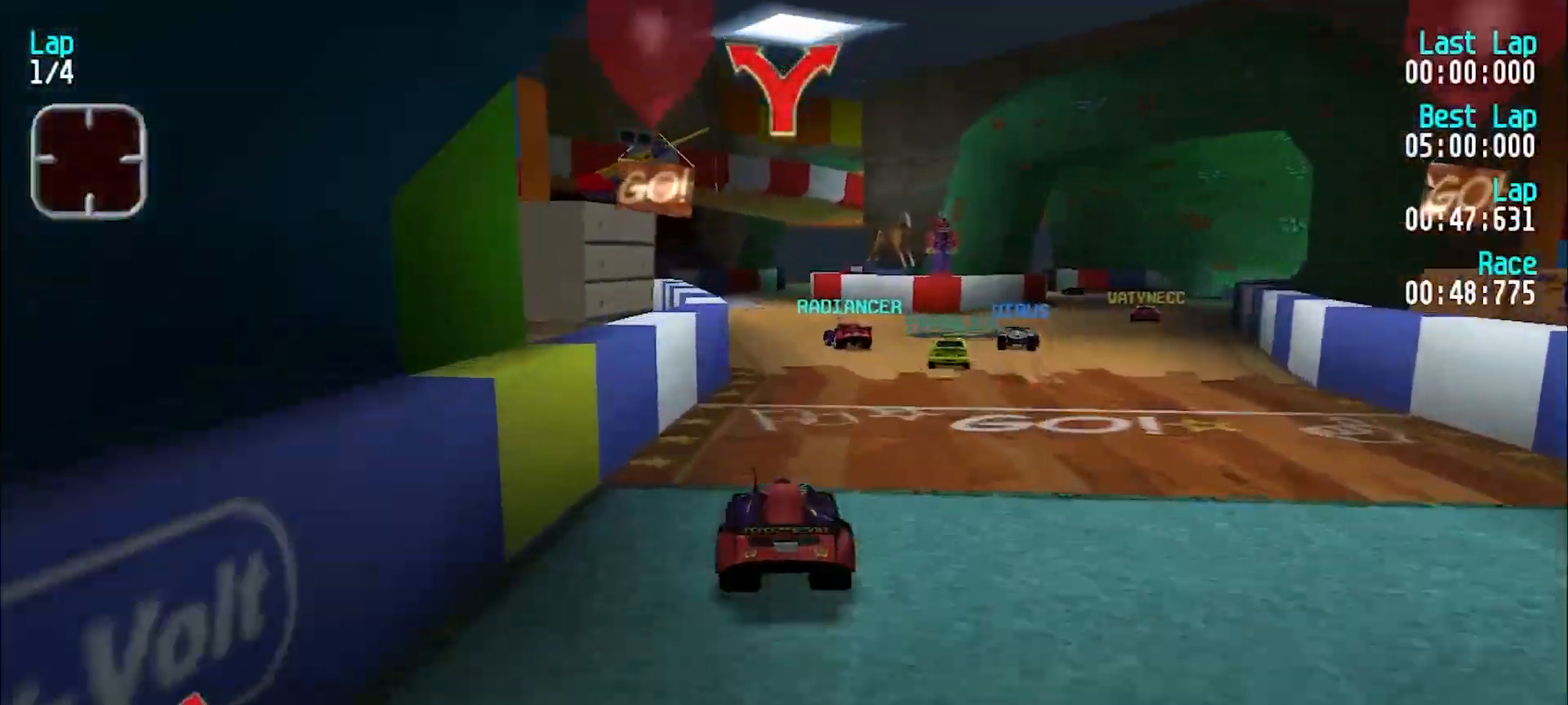
{"keys": ["e"], "events": []}
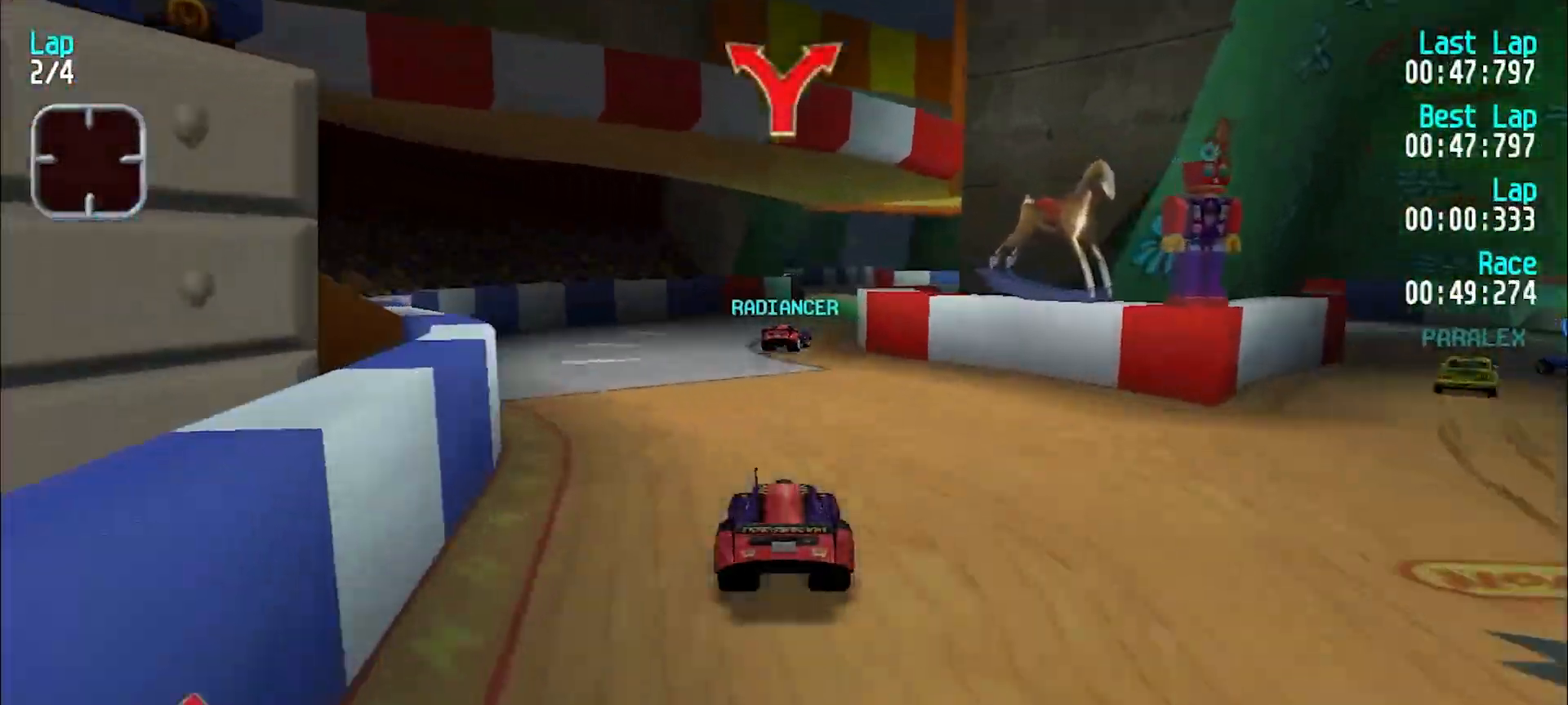
{"keys": ["u"], "events": [[17, "d", "down"], [50, "e", "up"], [150, "d", "up"], [200, "e", "down"], [200, "u", "down"], [283, "e", "up"]]}
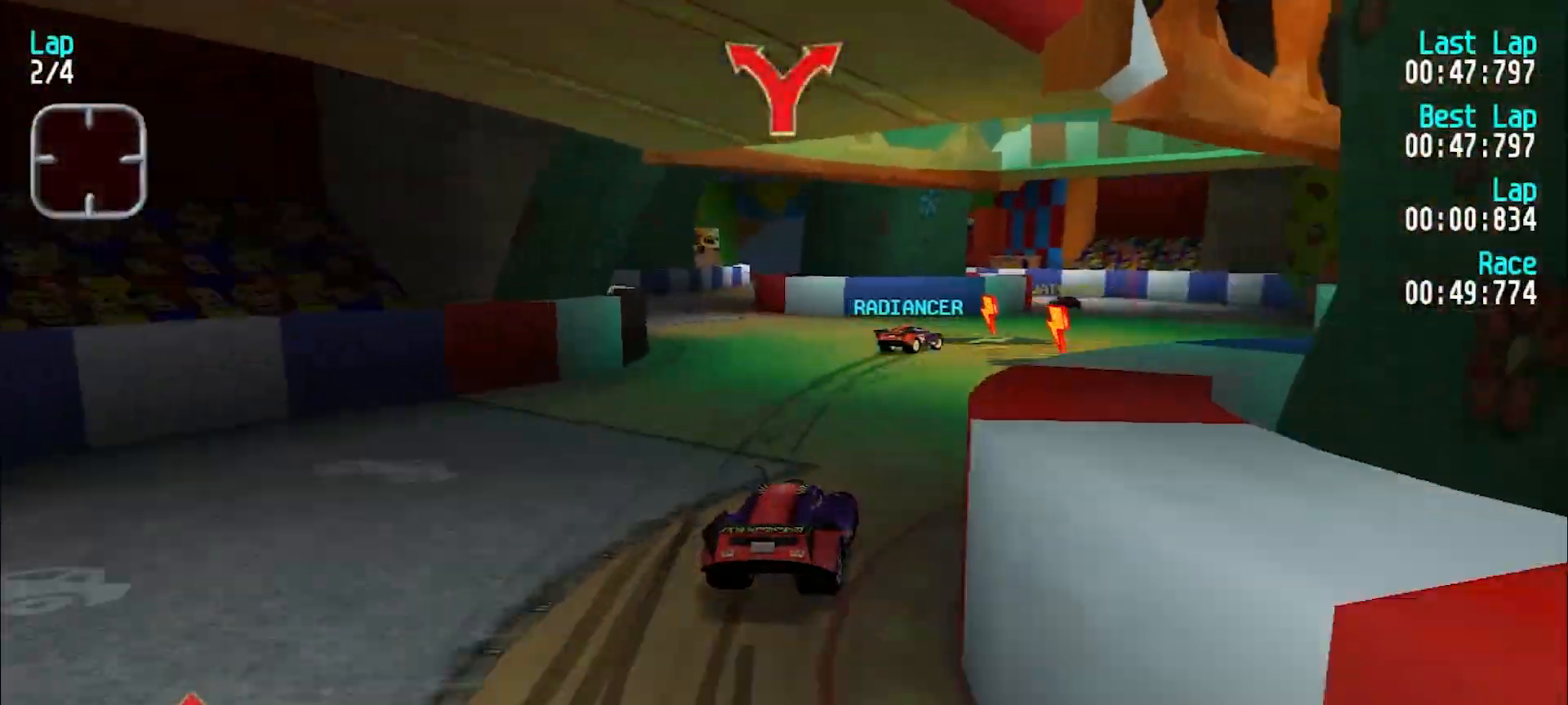
{"keys": ["e", "y"], "events": [[117, "e", "down"], [350, "u", "up"], [400, "y", "down"]]}
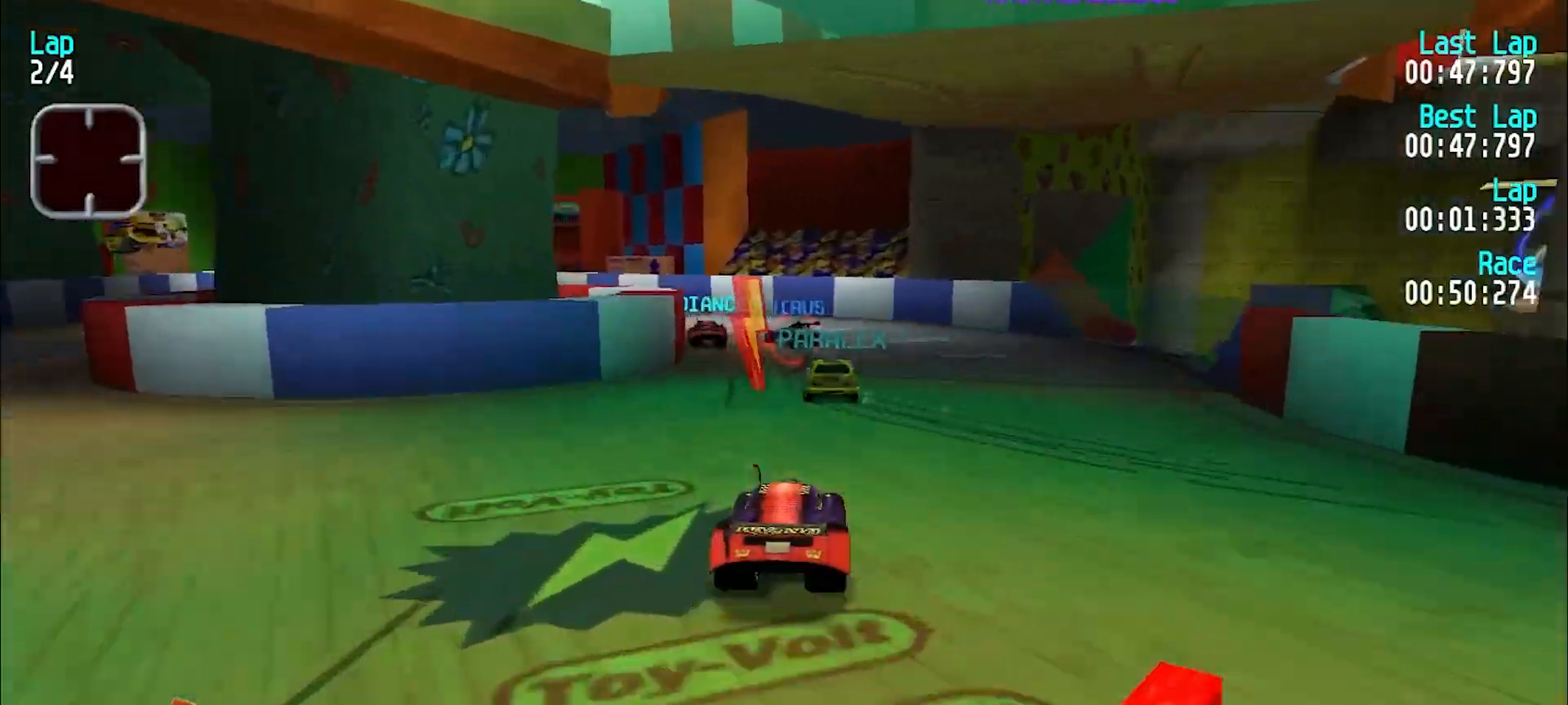
{"keys": ["e"], "events": [[183, "e", "up"], [467, "e", "down"], [500, "y", "up"]]}
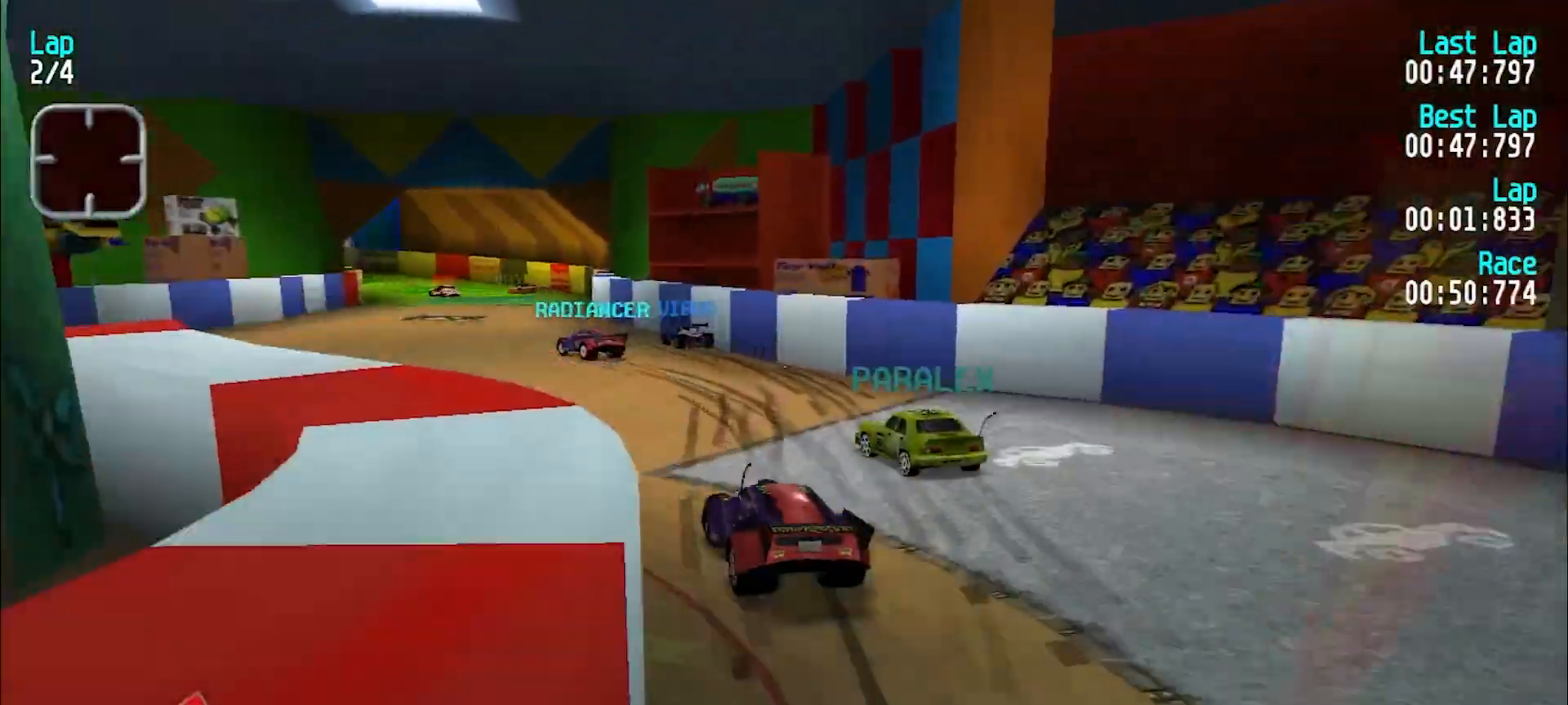
{"keys": ["e"], "events": [[50, "y", "down"], [200, "y", "up"]]}
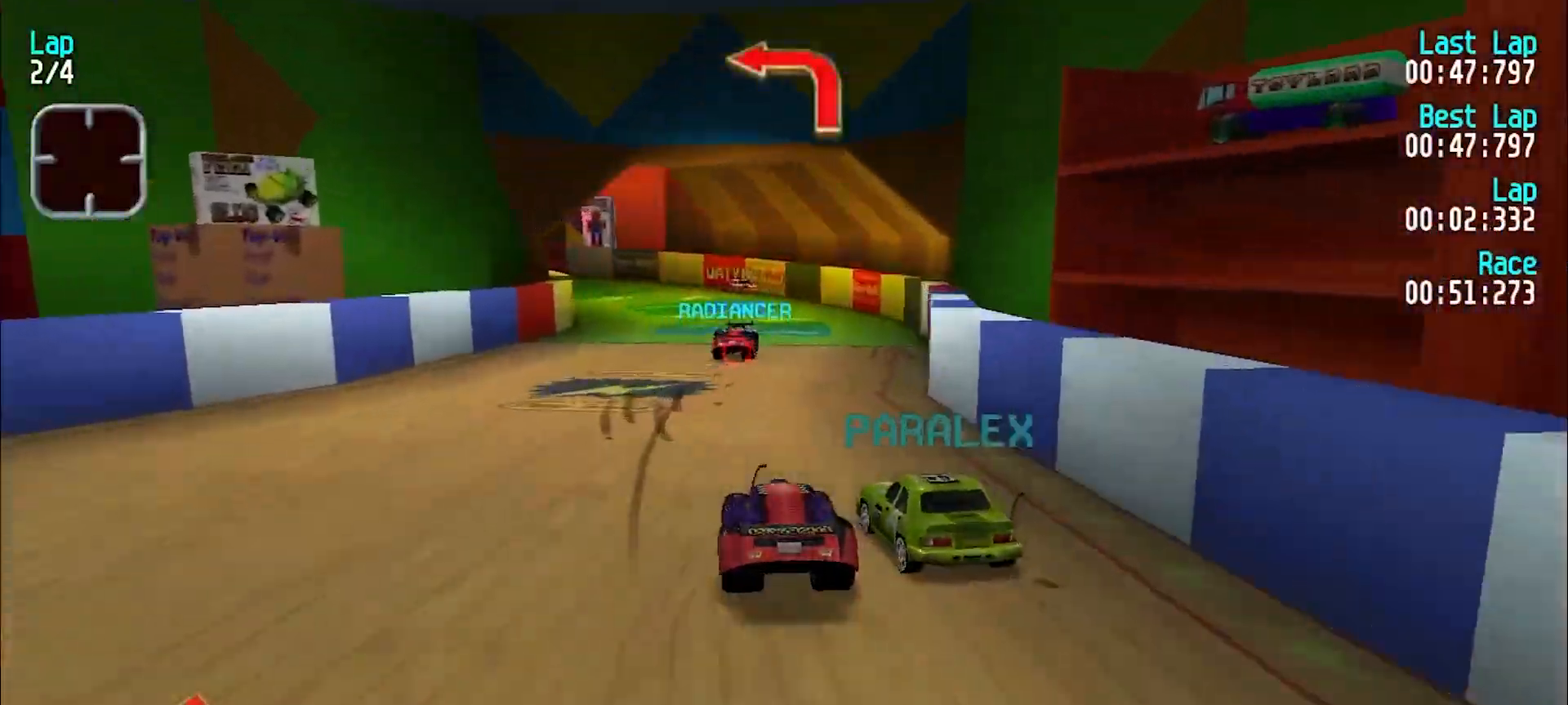
{"keys": ["d"], "events": [[167, "y", "down"], [300, "y", "up"], [483, "d", "down"], [483, "e", "up"]]}
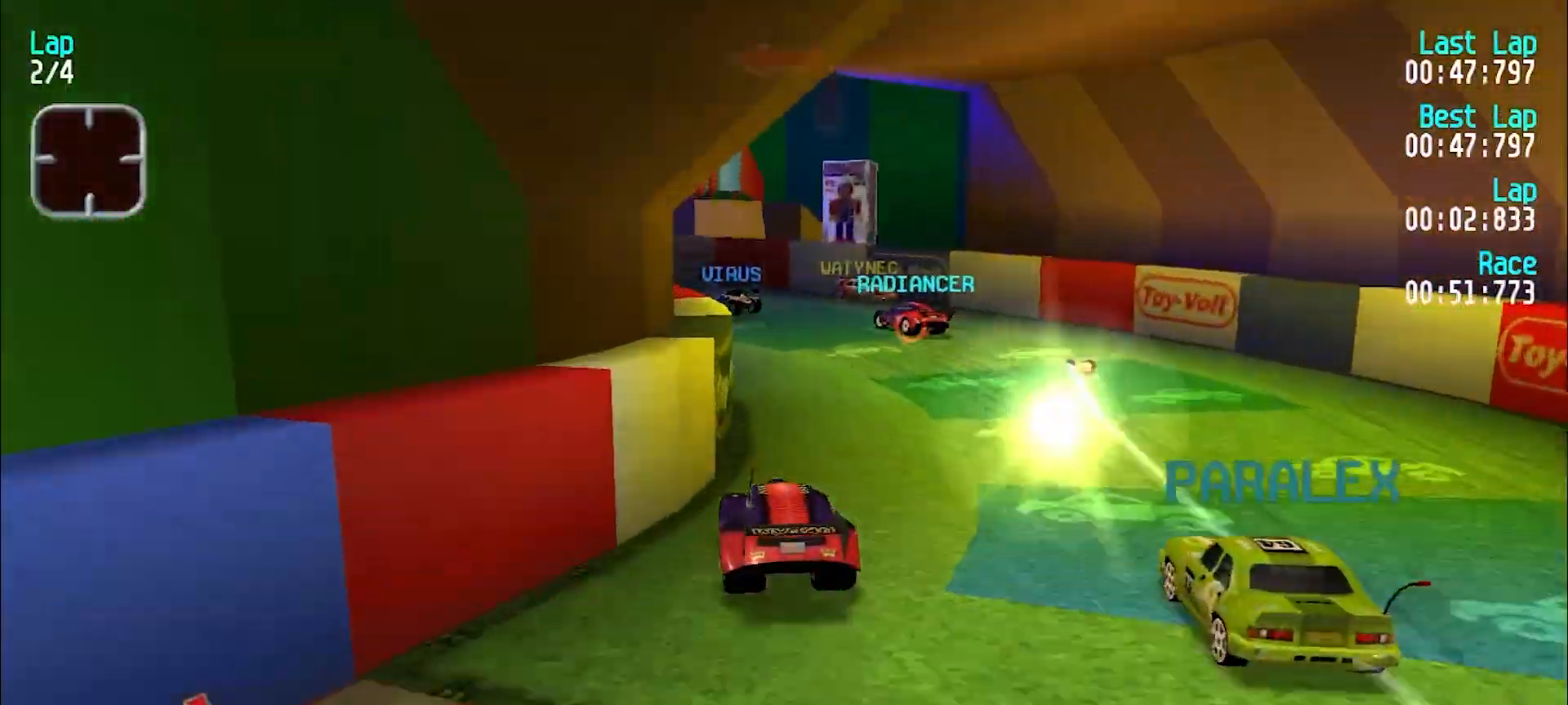
{"keys": ["e"], "events": [[33, "y", "down"], [83, "d", "up"], [500, "e", "down"], [500, "y", "up"]]}
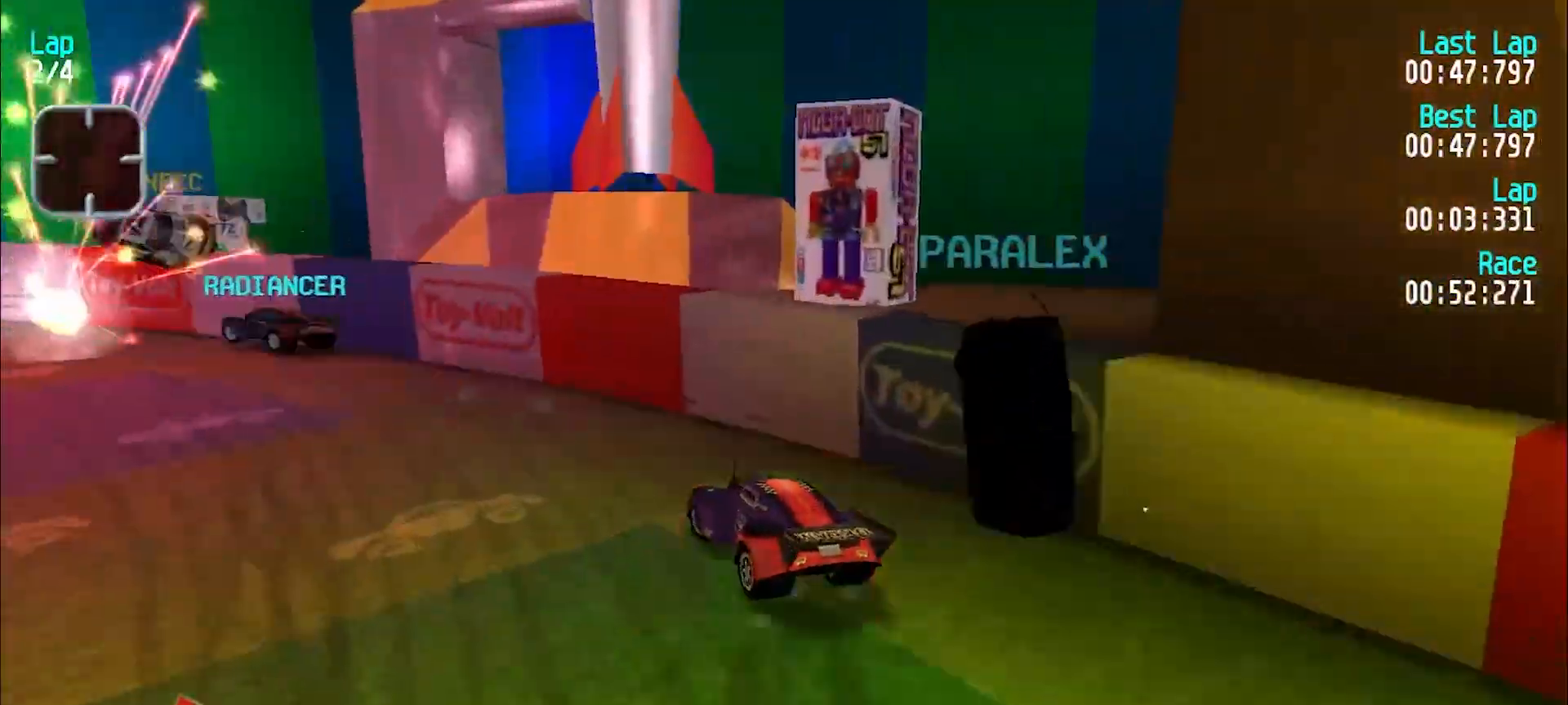
{"keys": ["e", "y"], "events": [[100, "y", "down"], [200, "y", "up"], [300, "y", "down"], [433, "y", "up"], [483, "y", "down"]]}
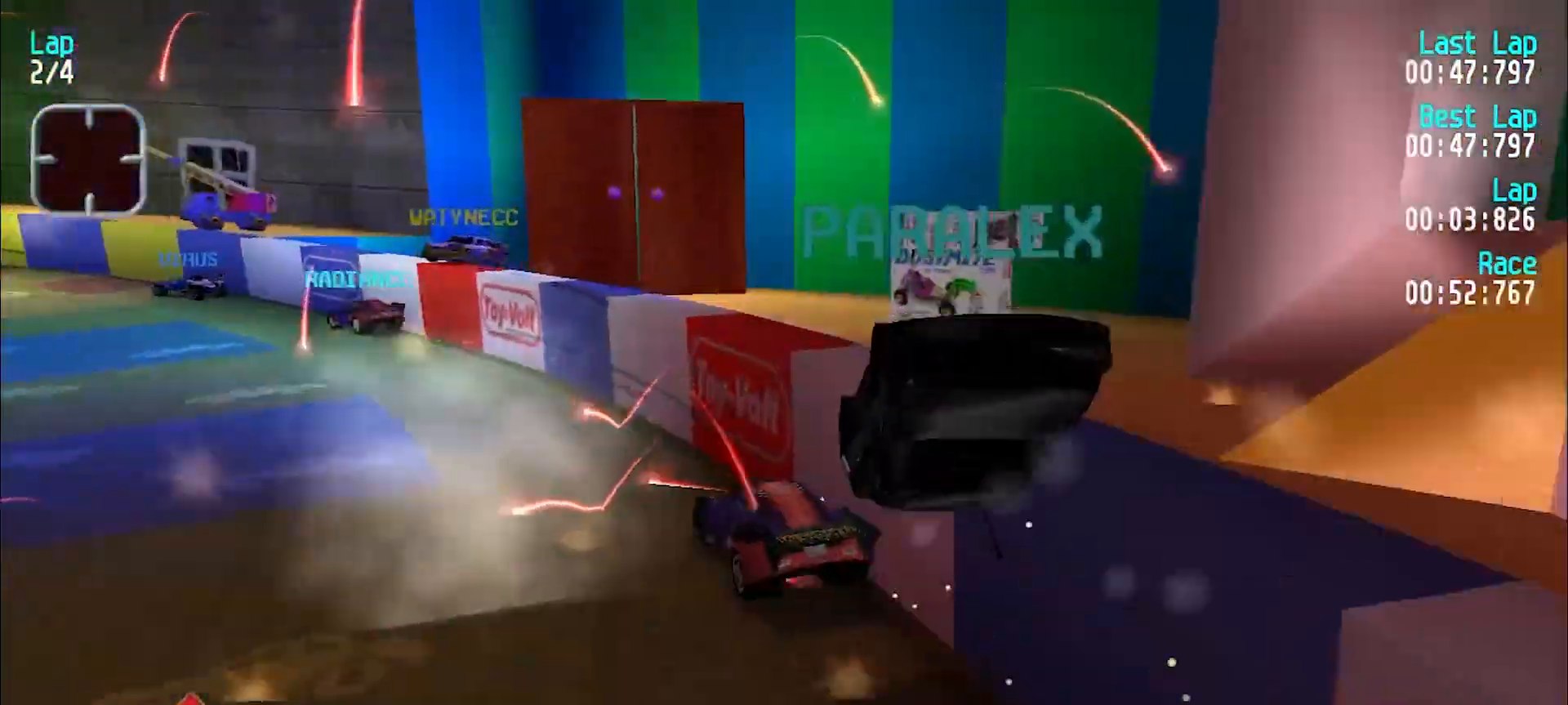
{"keys": ["e"], "events": [[117, "y", "up"], [167, "y", "down"], [250, "y", "up"], [350, "y", "down"], [450, "y", "up"]]}
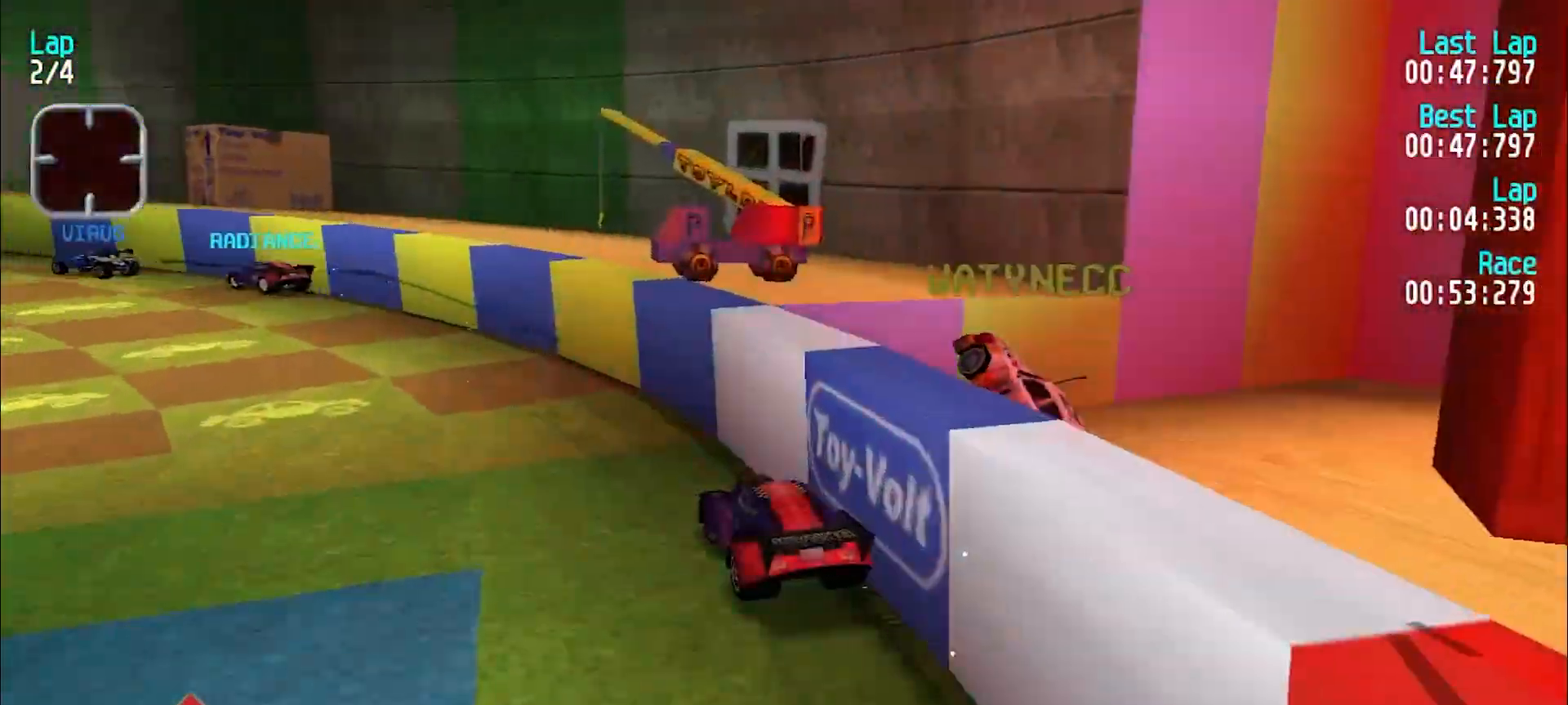
{"keys": ["e"], "events": [[50, "y", "down"], [133, "y", "up"], [183, "y", "down"], [267, "y", "up"]]}
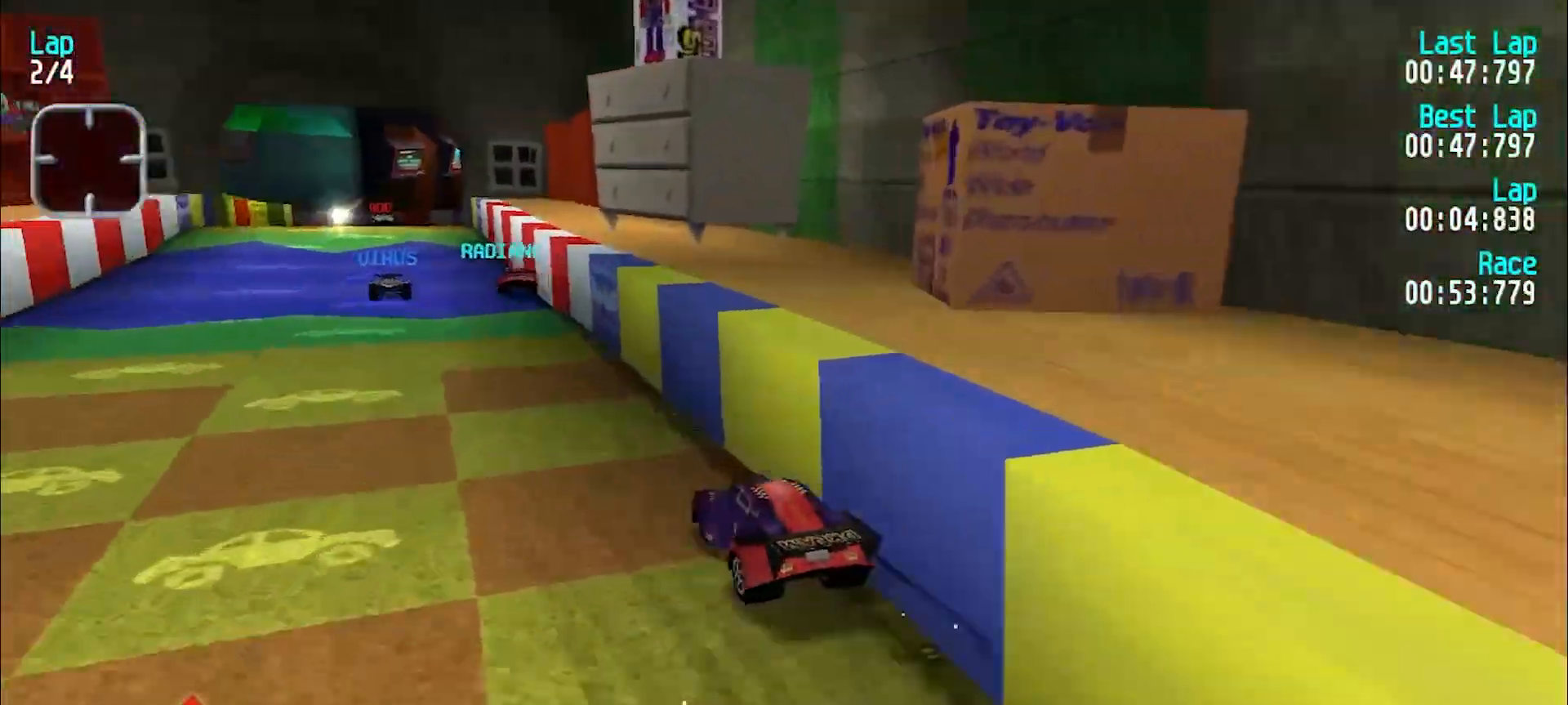
{"keys": ["e"], "events": []}
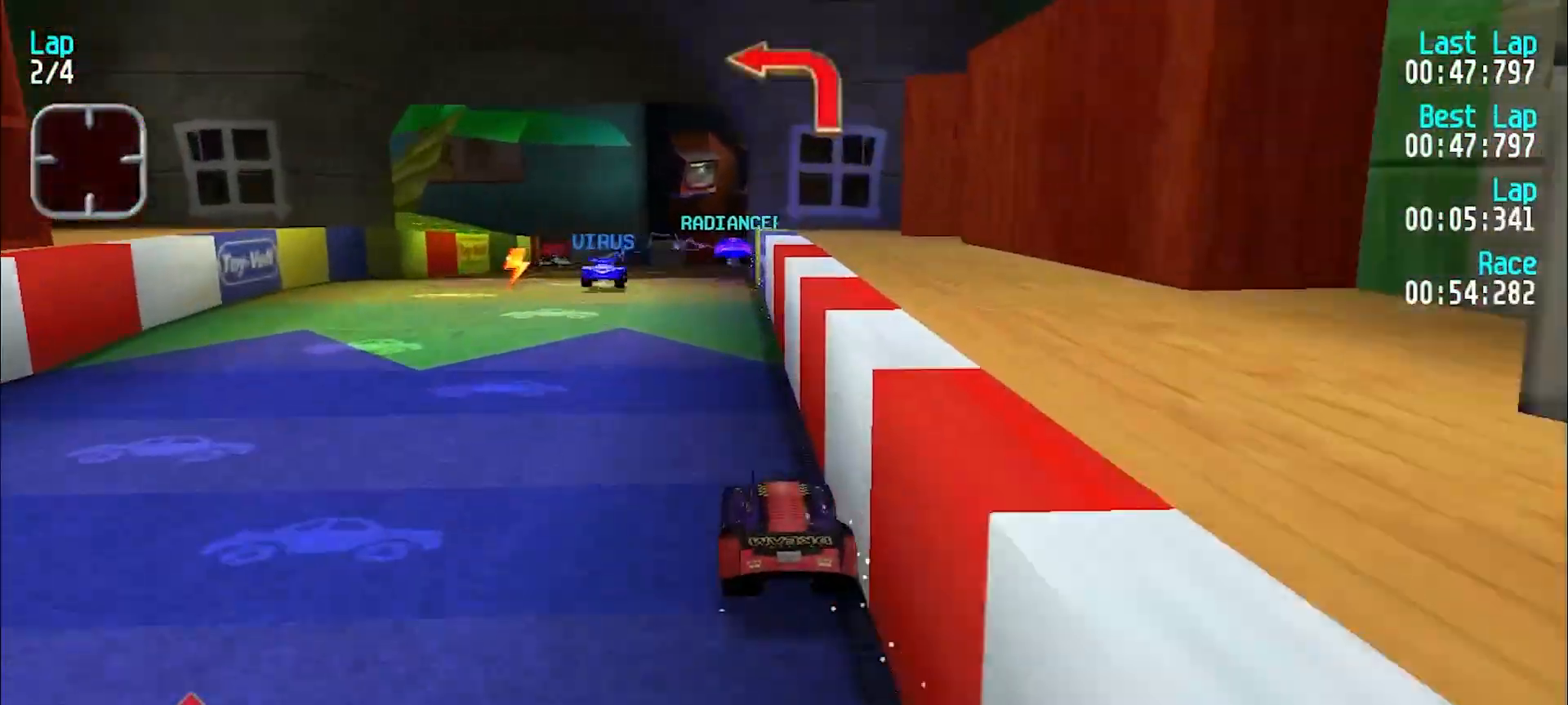
{"keys": ["d"], "events": [[250, "d", "down"], [300, "e", "up"]]}
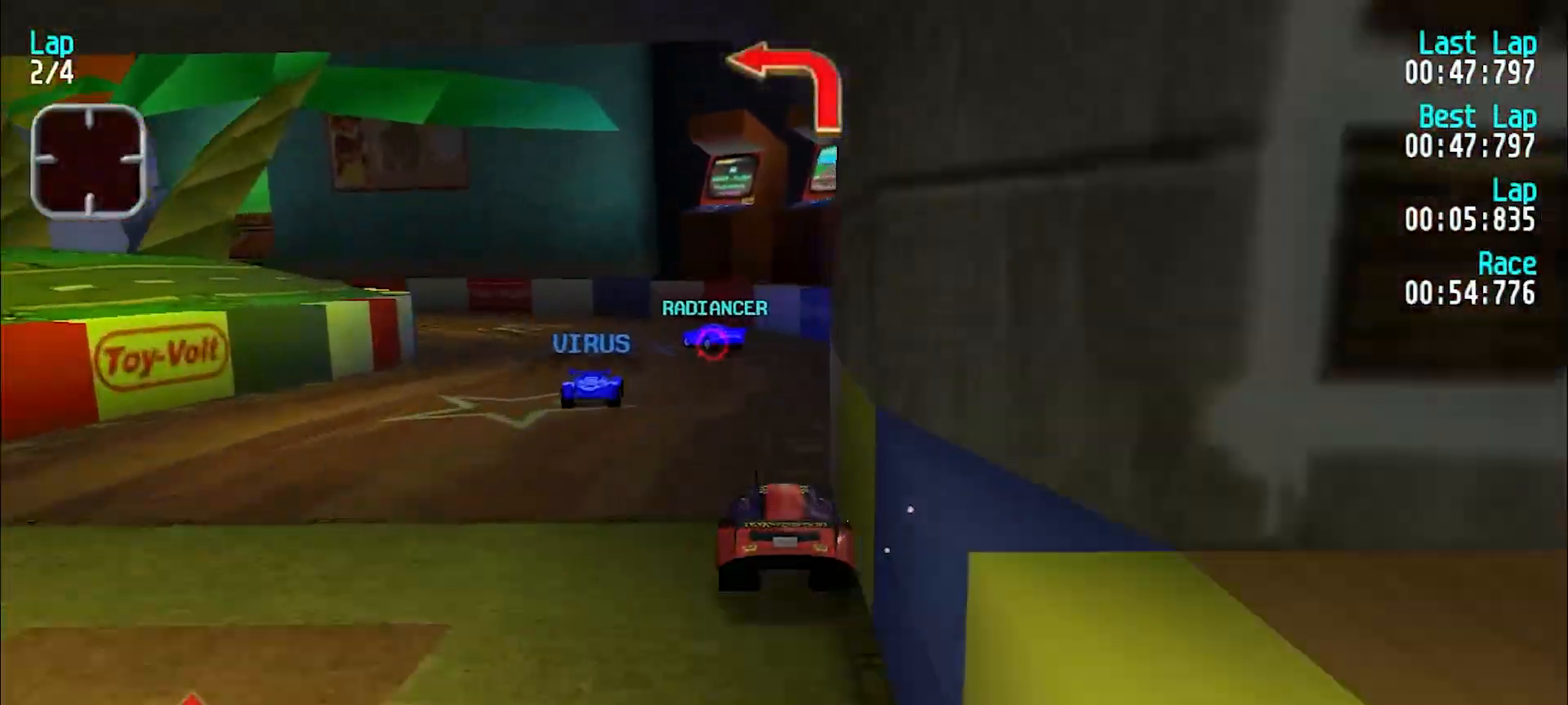
{"keys": ["e", "y"], "events": [[133, "d", "up"], [133, "y", "down"], [417, "e", "down"]]}
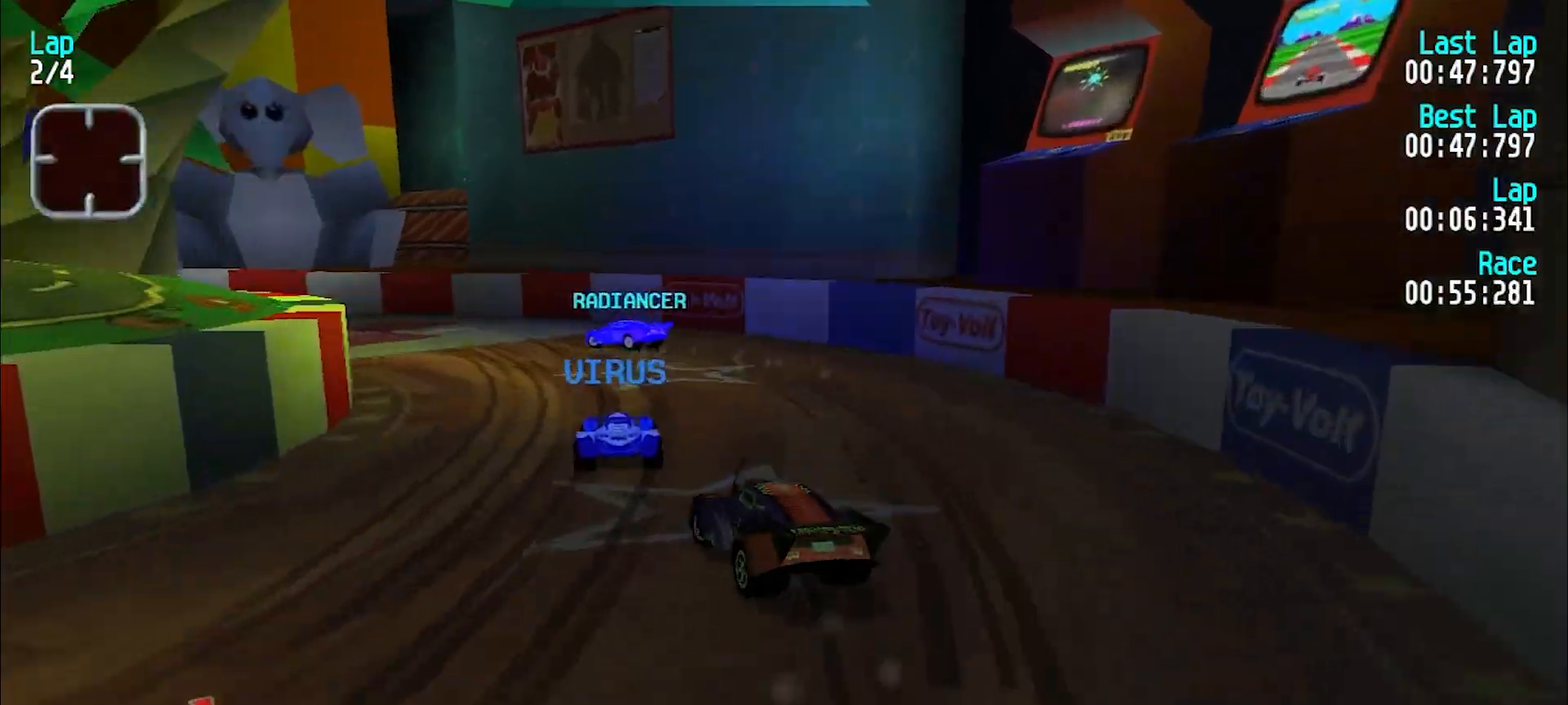
{"keys": ["e"], "events": [[17, "e", "up"], [200, "e", "down"], [433, "y", "up"]]}
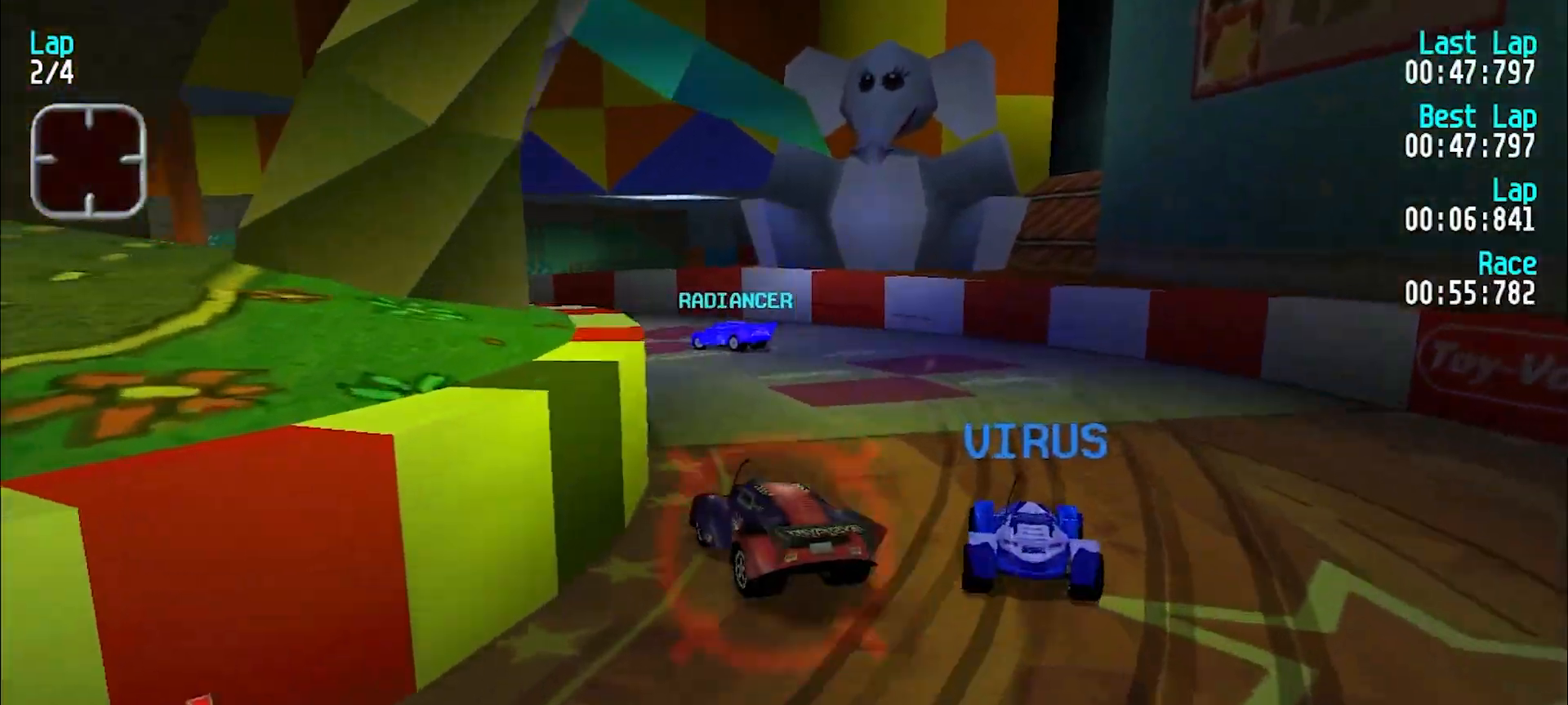
{"keys": ["y"], "events": [[67, "d", "down"], [117, "y", "down"], [150, "e", "up"], [217, "d", "up"]]}
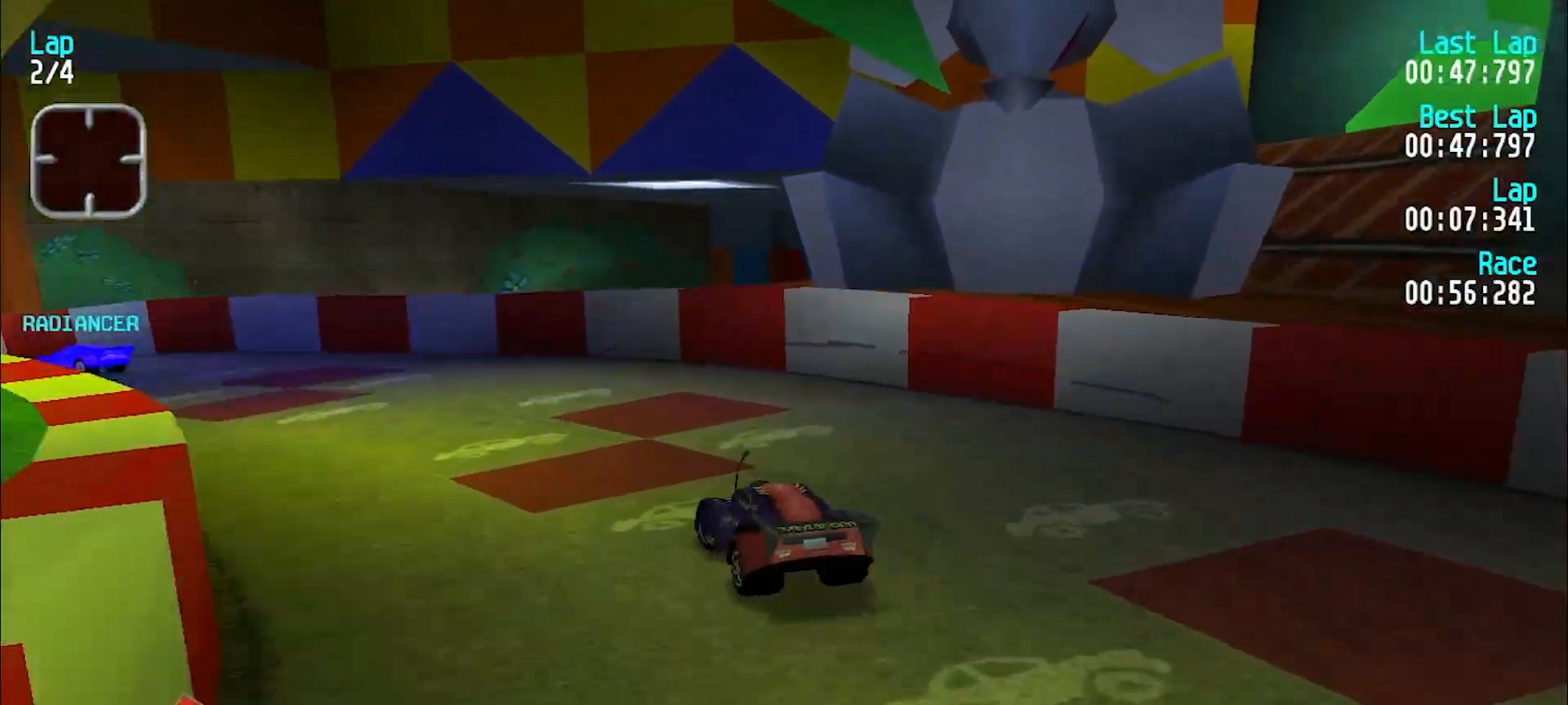
{"keys": ["e"], "events": [[133, "e", "down"], [467, "y", "up"]]}
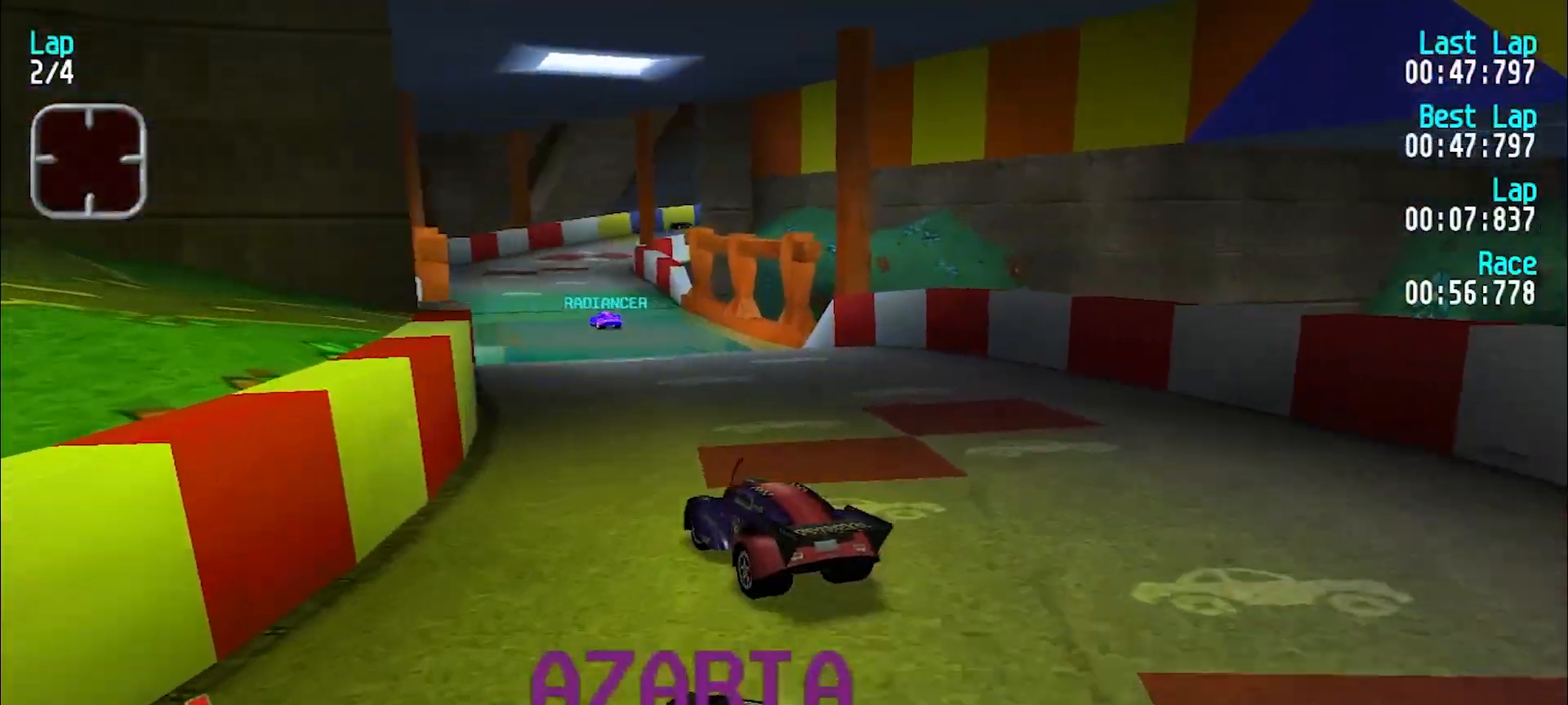
{"keys": ["e"], "events": [[383, "u", "down"], [433, "u", "up"]]}
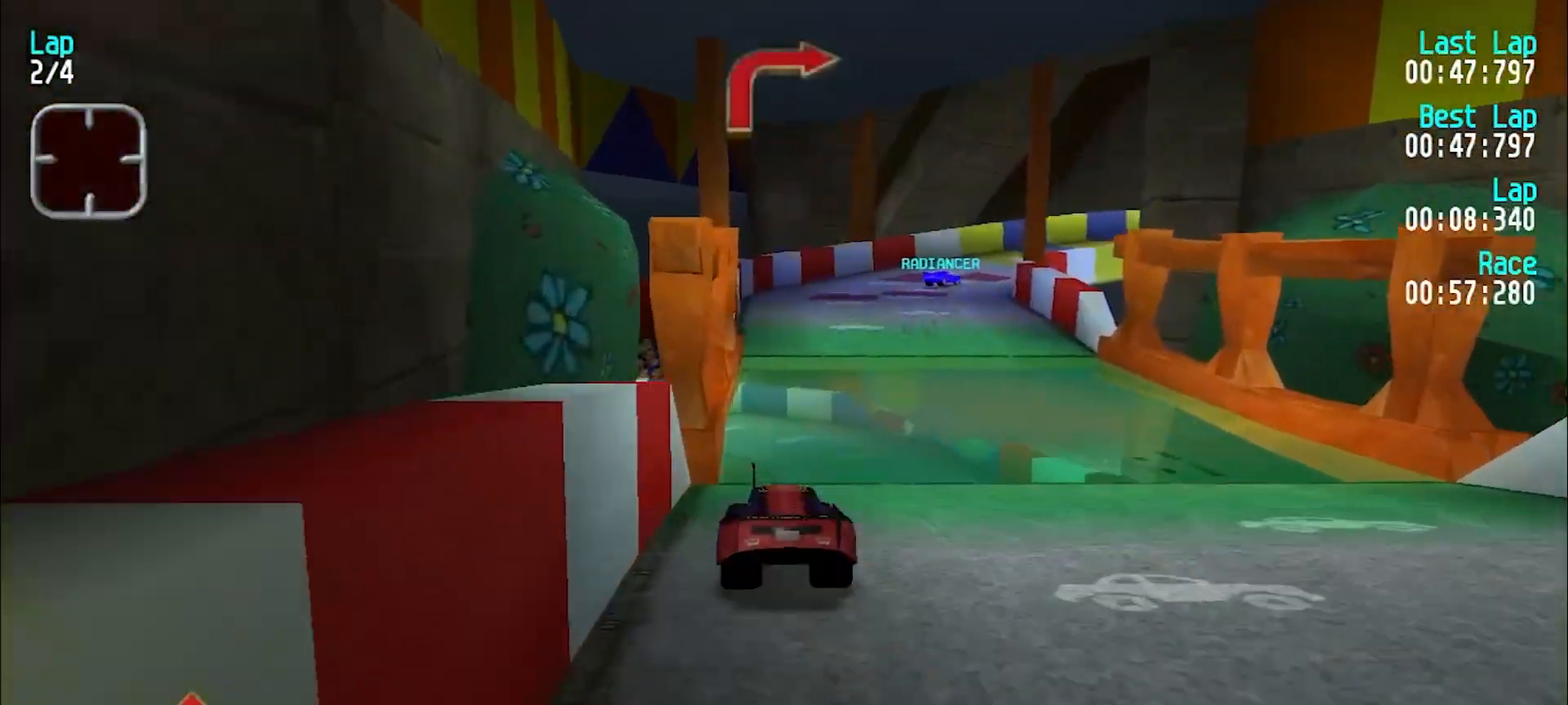
{"keys": ["e", "u"], "events": [[167, "u", "down"], [250, "u", "up"], [350, "u", "down"], [400, "u", "up"], [500, "u", "down"]]}
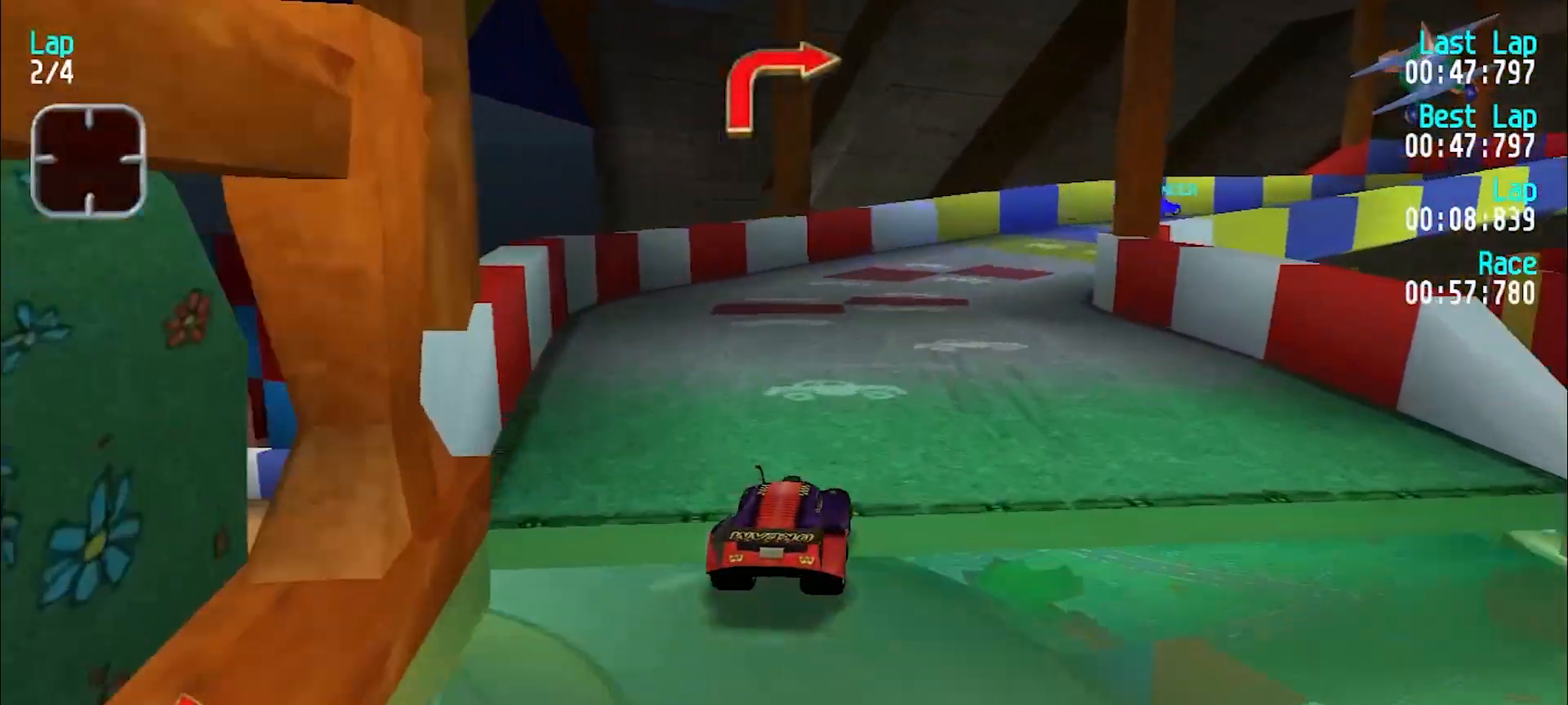
{"keys": ["u"], "events": [[133, "e", "up"]]}
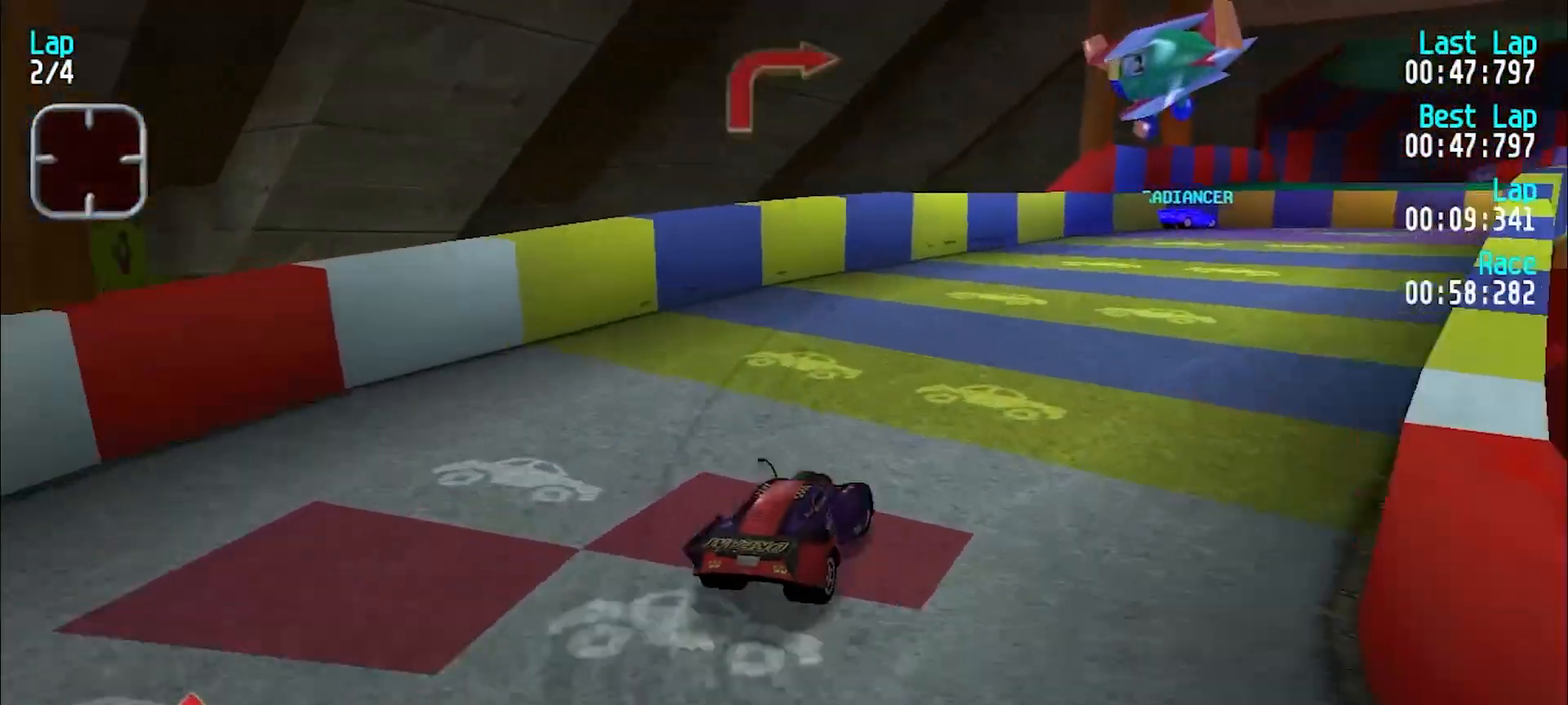
{"keys": ["e"], "events": [[100, "e", "down"], [200, "e", "up"], [283, "e", "down"], [433, "e", "up"], [483, "e", "down"], [483, "u", "up"]]}